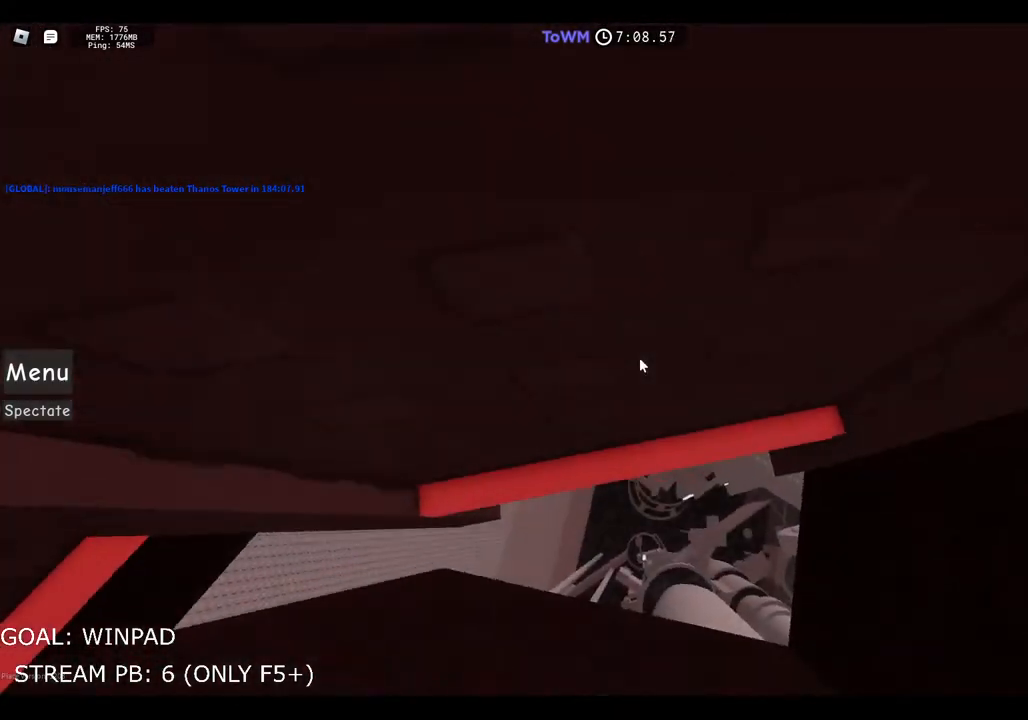
Gameplay with keyboard; each line is a JSON object with the keys held at the frame after it. "events" lists presses ("down") and releases ("up") of "a", "ctrl", "d", "e", "q", "s", "shift", "space" and "w" between this image and that frame as [ms after this image, input, new state], when the widget could be followed in between. No other keys are recorded. Mouse input is not recorded.
{"keys": [], "events": [[384, "d", "up"], [384, "w", "up"]]}
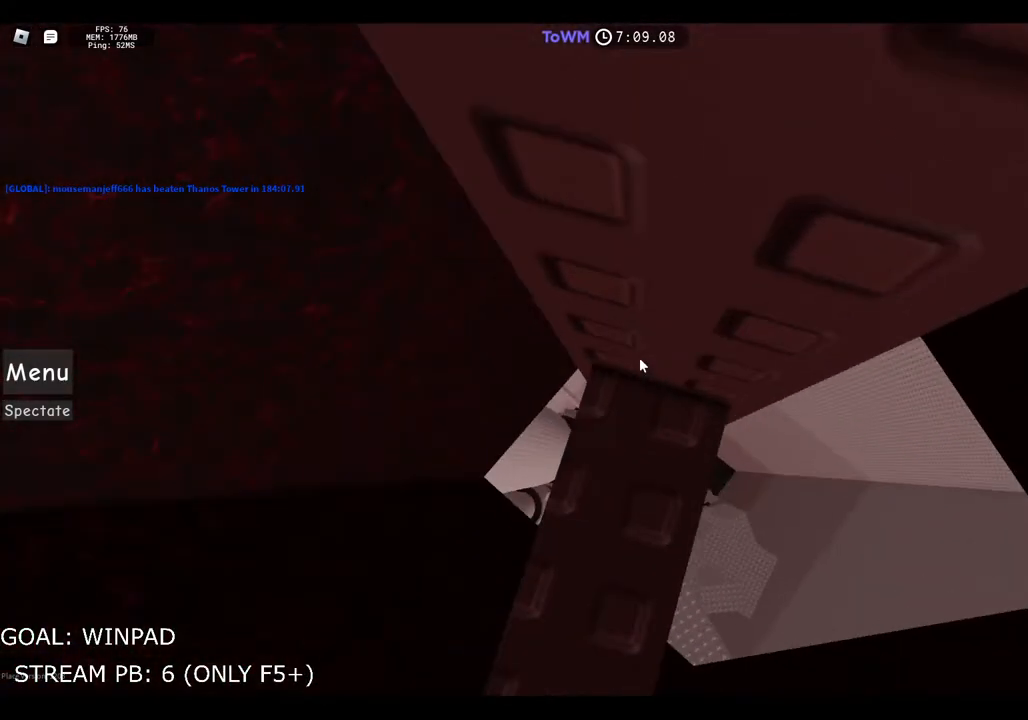
{"keys": ["w"], "events": [[317, "w", "down"]]}
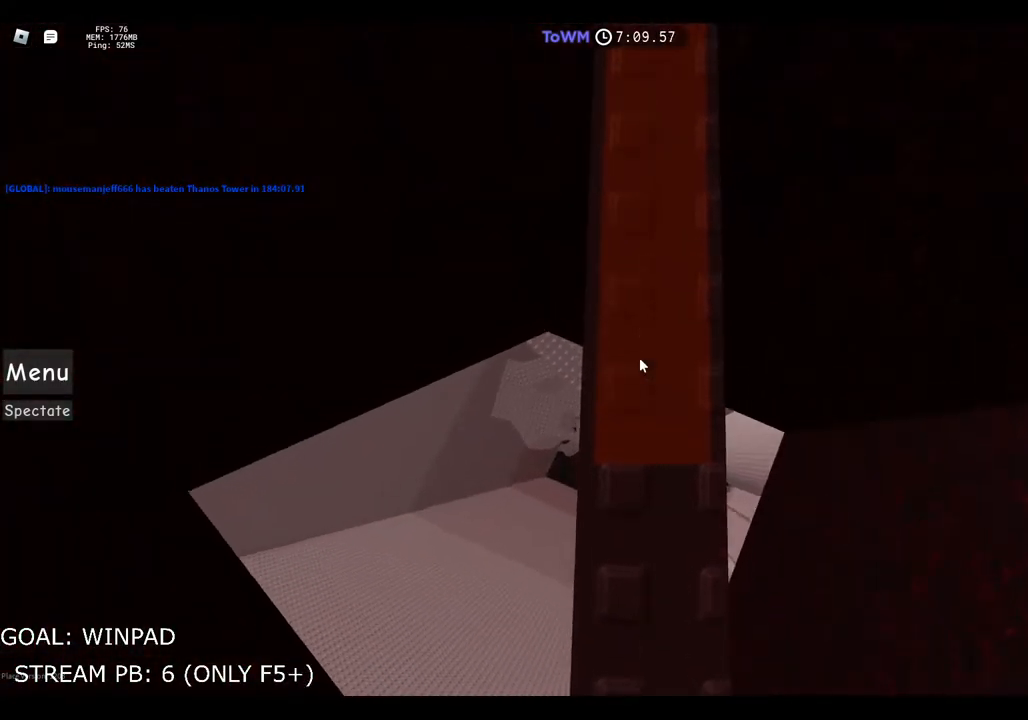
{"keys": ["space"], "events": [[84, "w", "up"], [117, "space", "down"]]}
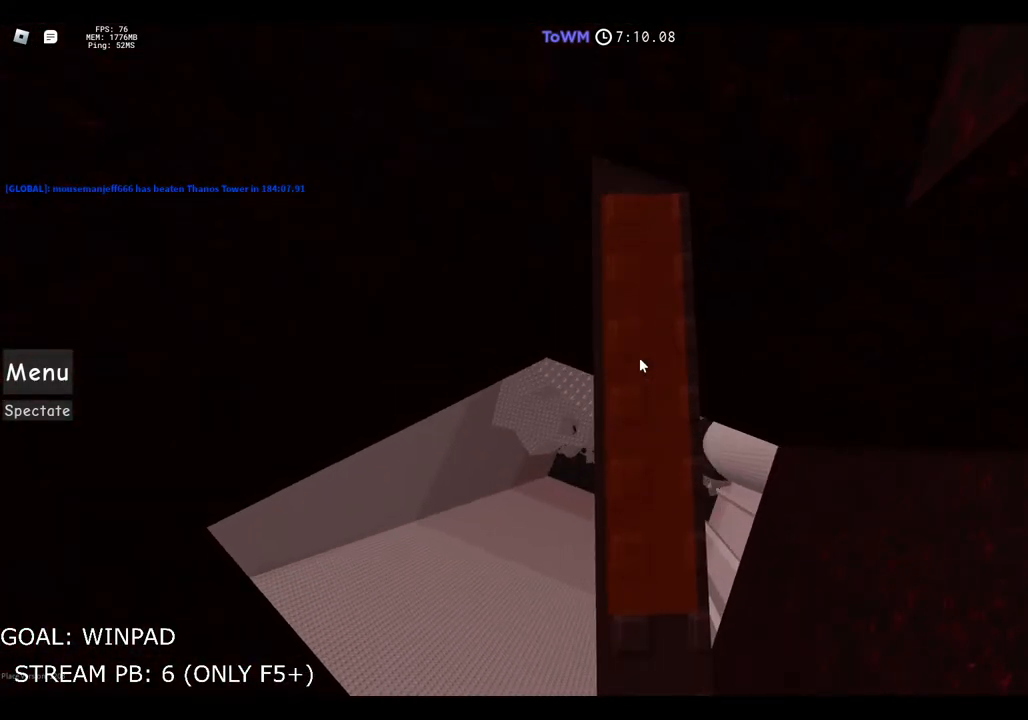
{"keys": ["space"], "events": []}
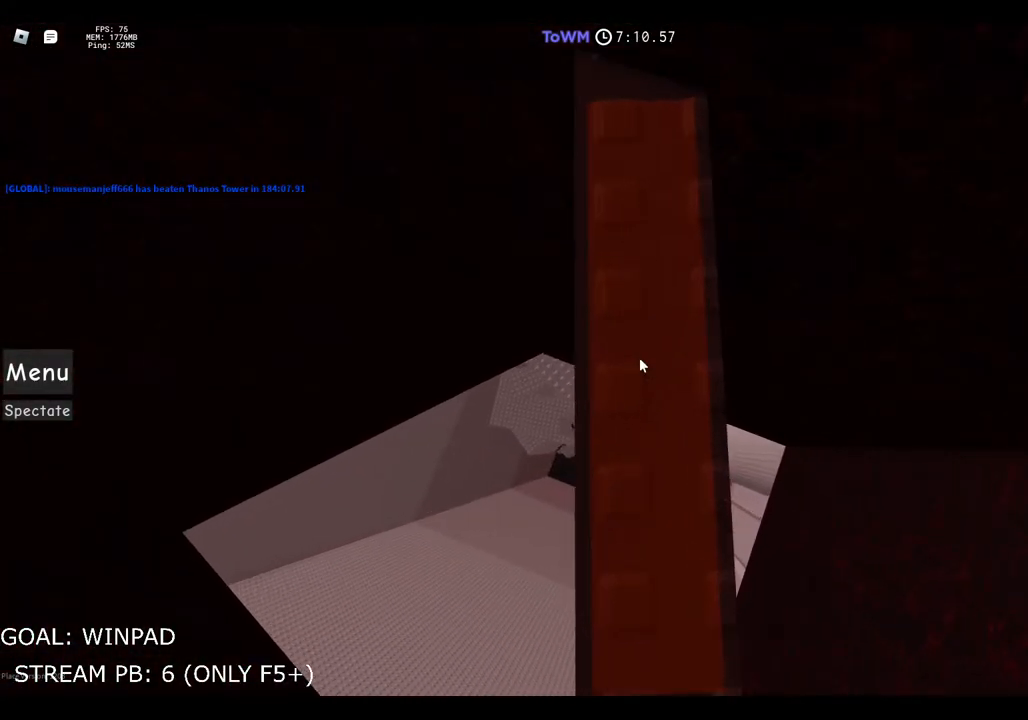
{"keys": [], "events": [[50, "w", "down"], [134, "w", "up"], [150, "space", "up"]]}
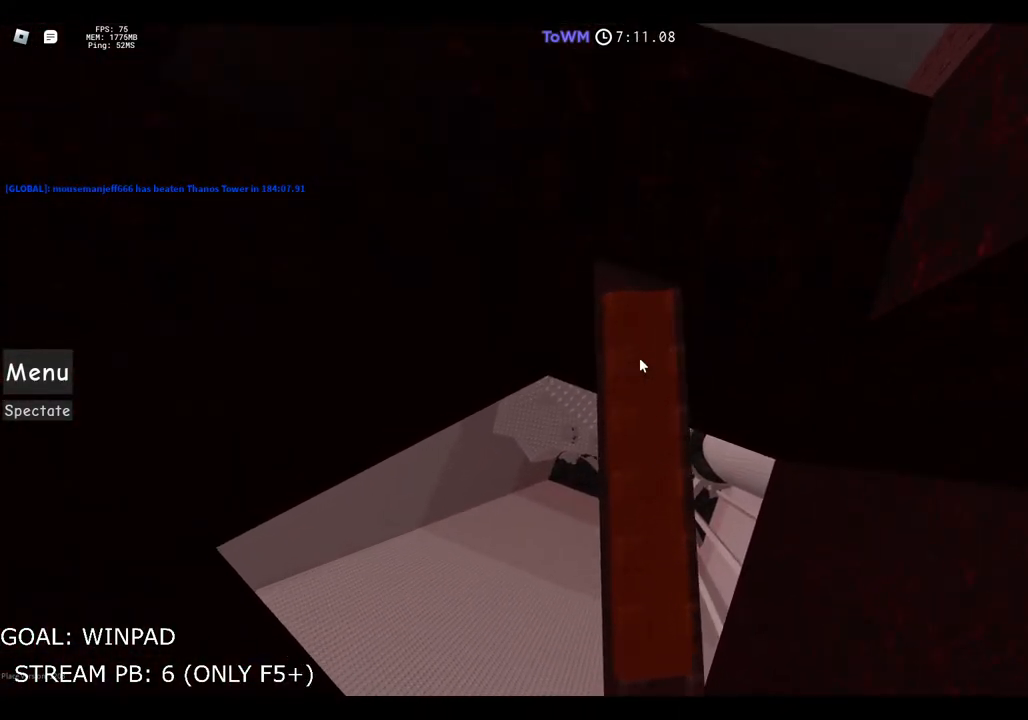
{"keys": ["w"], "events": [[34, "w", "down"], [84, "space", "down"], [250, "w", "up"], [267, "space", "up"], [417, "w", "down"]]}
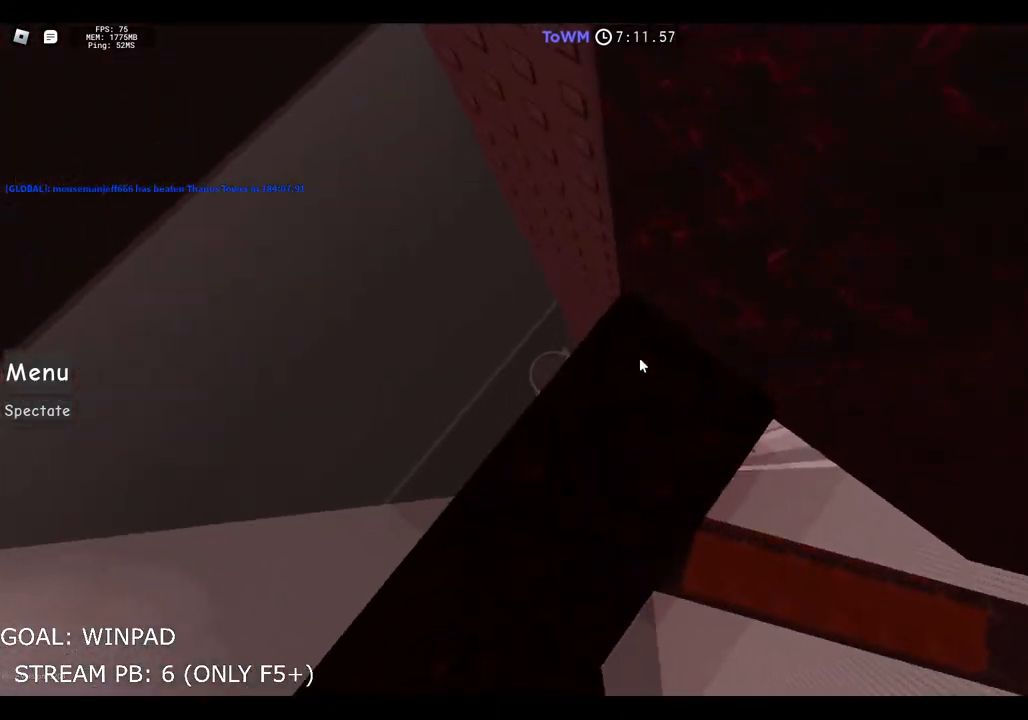
{"keys": ["a", "space"], "events": [[200, "w", "up"], [267, "a", "down"], [450, "space", "down"]]}
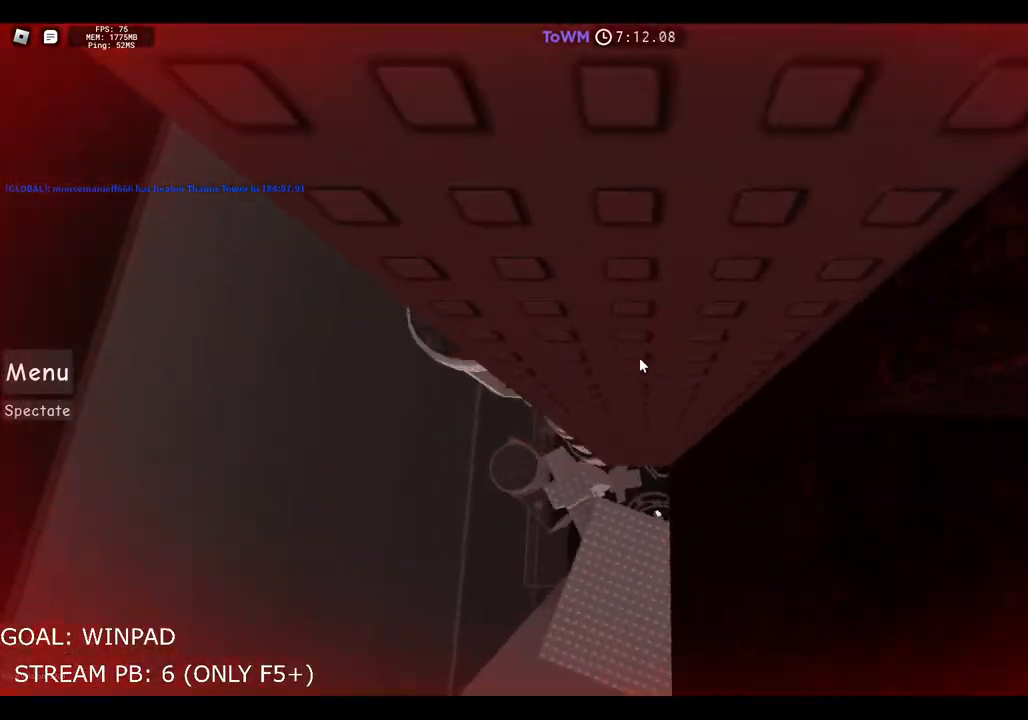
{"keys": ["w"], "events": [[67, "space", "up"], [267, "w", "down"], [500, "a", "up"]]}
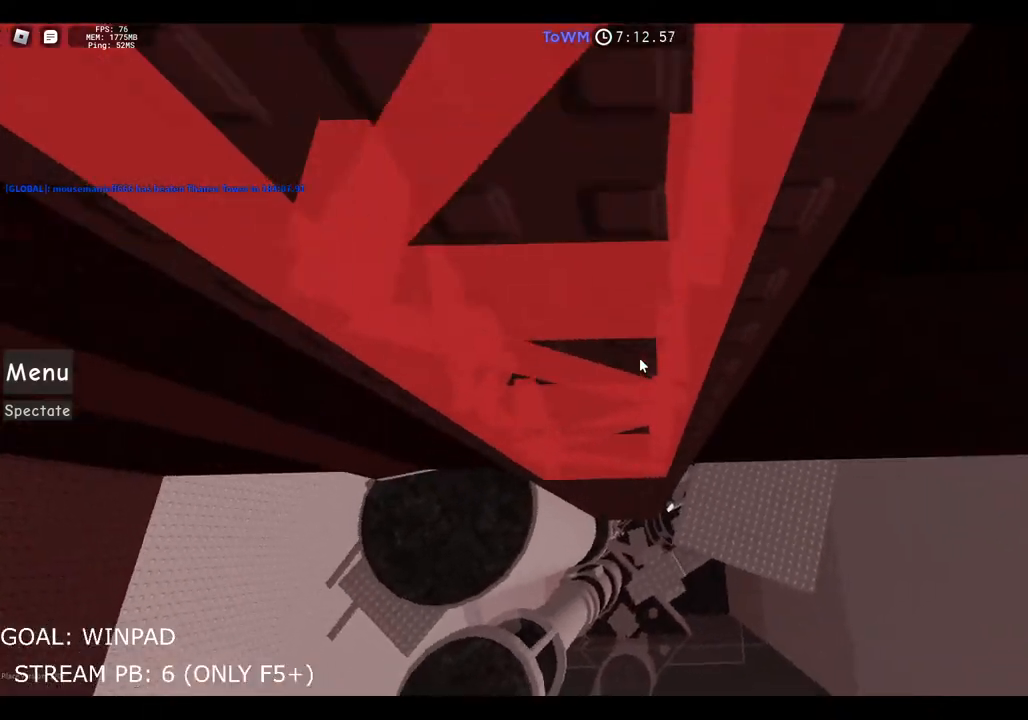
{"keys": [], "events": [[17, "w", "up"], [100, "s", "down"], [300, "s", "up"]]}
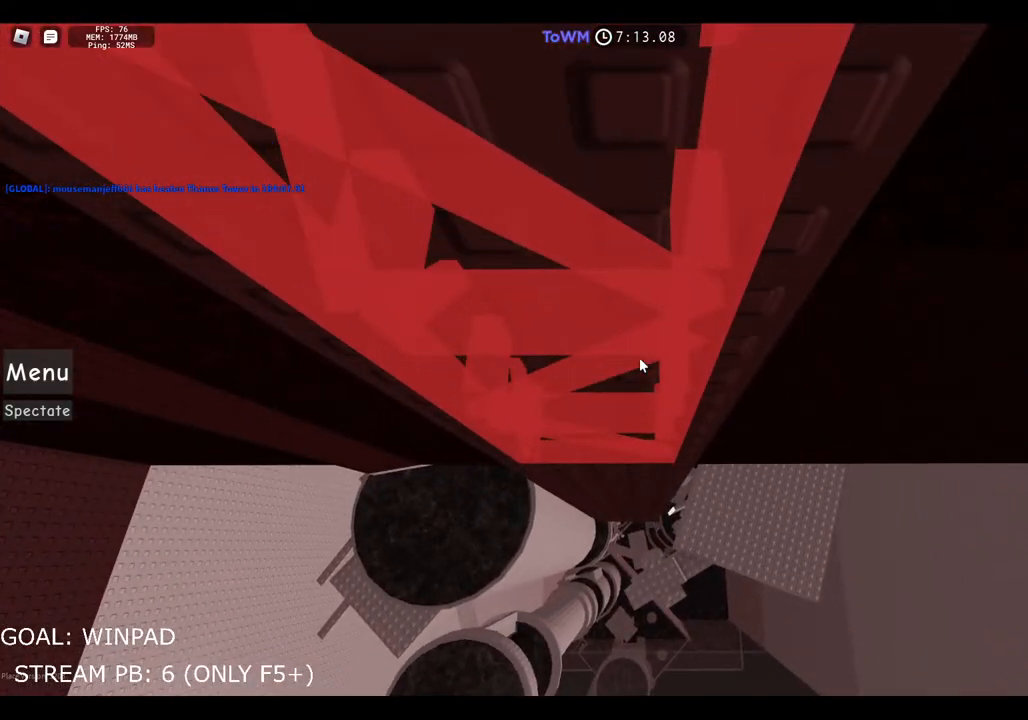
{"keys": ["a"], "events": [[184, "a", "down"], [400, "a", "up"], [484, "a", "down"]]}
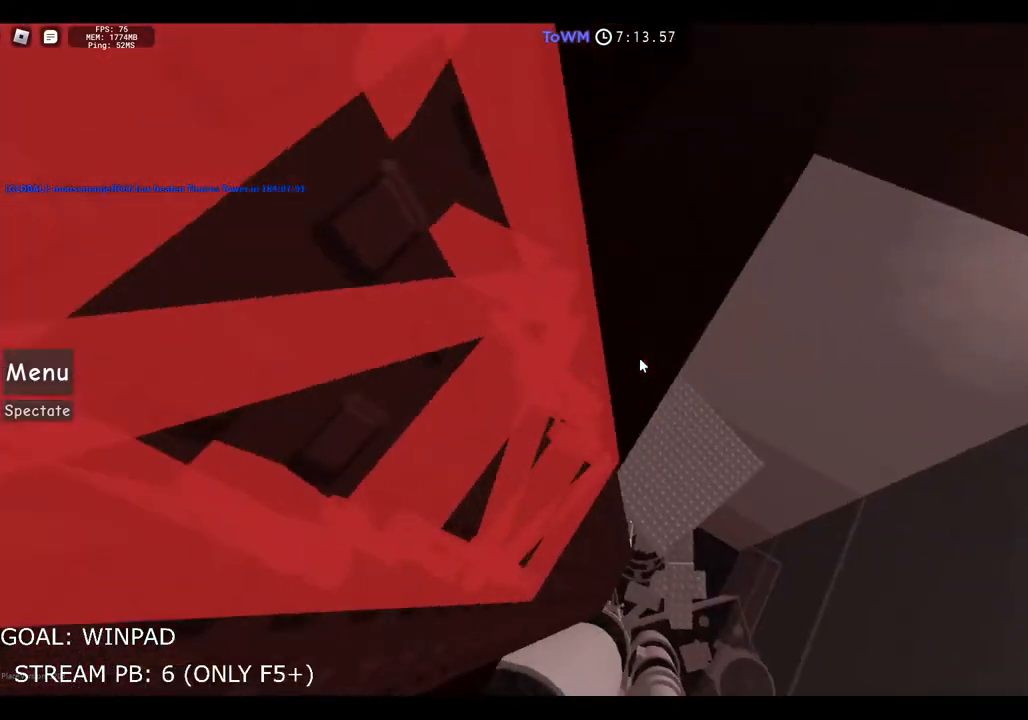
{"keys": ["s"], "events": [[150, "a", "up"], [250, "a", "down"], [417, "a", "up"], [500, "s", "down"]]}
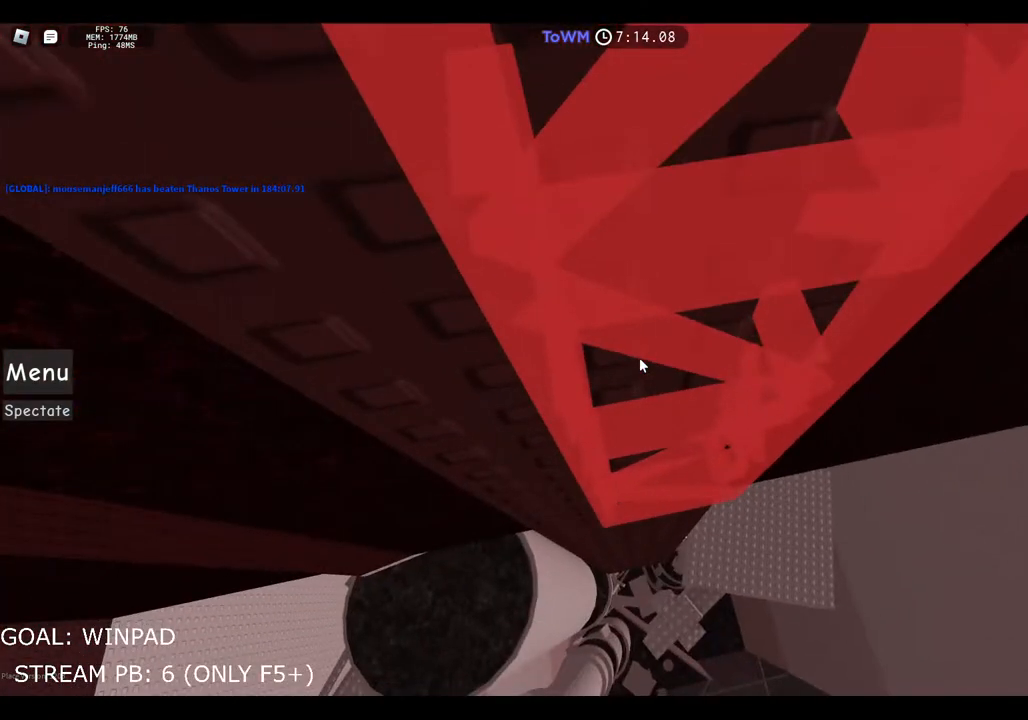
{"keys": [], "events": [[117, "s", "up"], [284, "a", "down"], [434, "a", "up"]]}
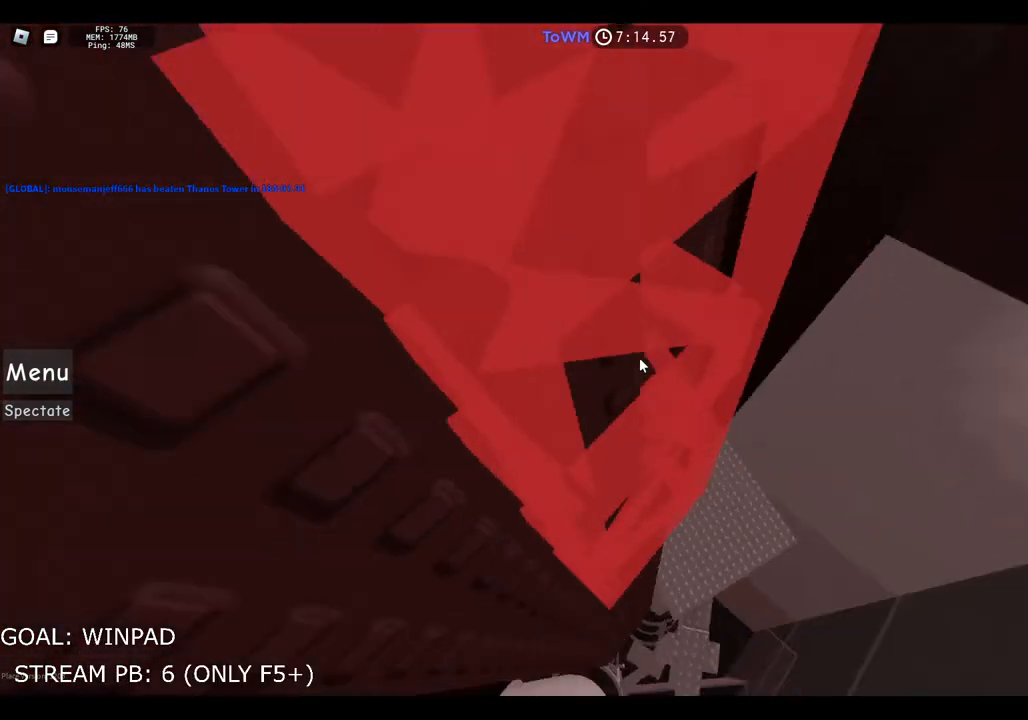
{"keys": ["a"], "events": [[17, "a", "down"], [167, "a", "up"], [234, "s", "down"], [367, "s", "up"], [500, "a", "down"]]}
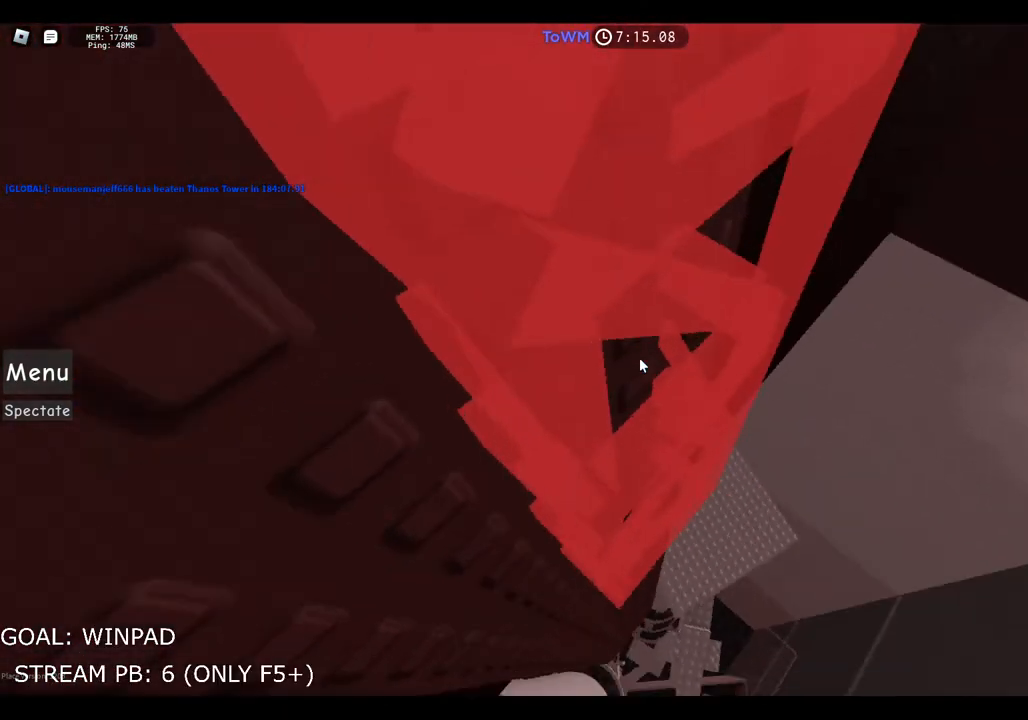
{"keys": [], "events": [[184, "a", "up"]]}
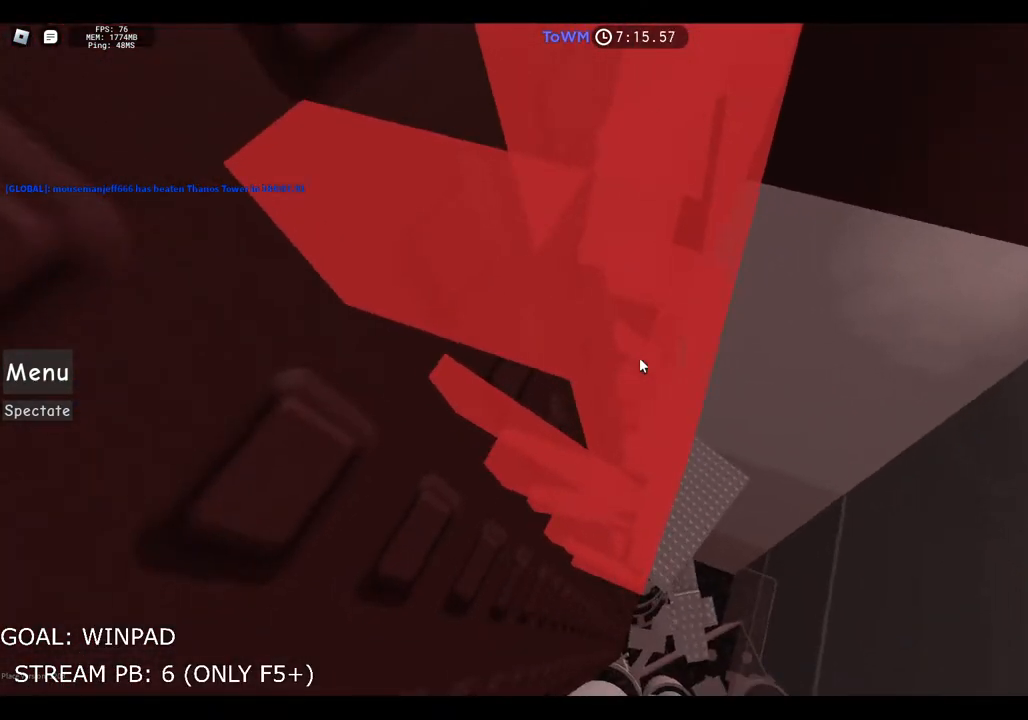
{"keys": [], "events": []}
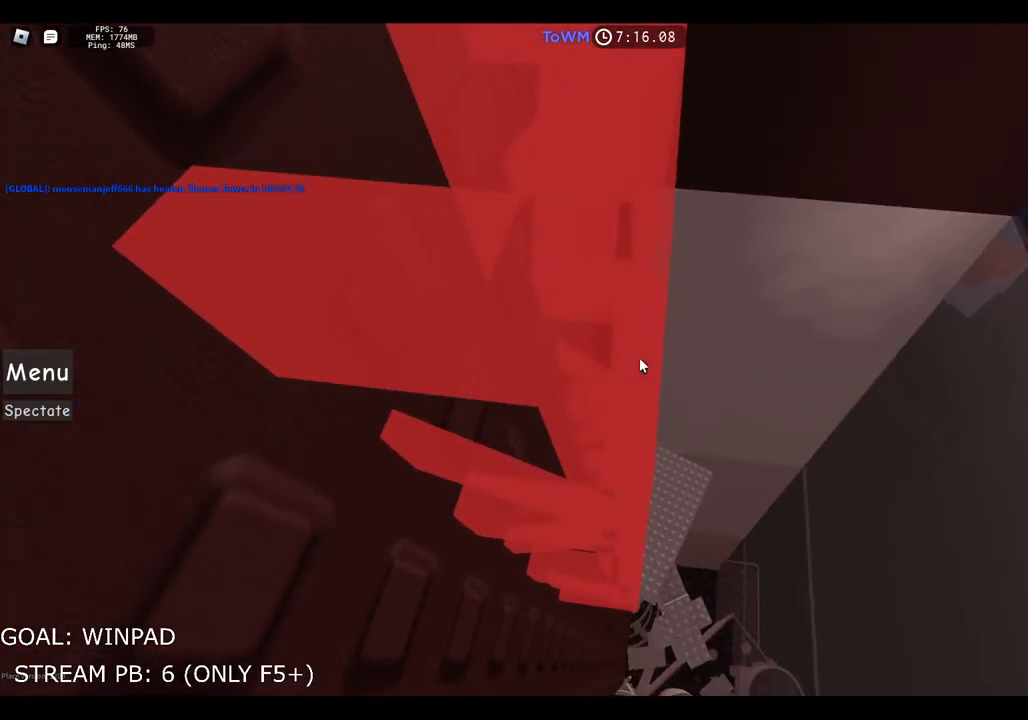
{"keys": ["a"], "events": [[250, "shift", "down"], [400, "shift", "up"], [500, "a", "down"]]}
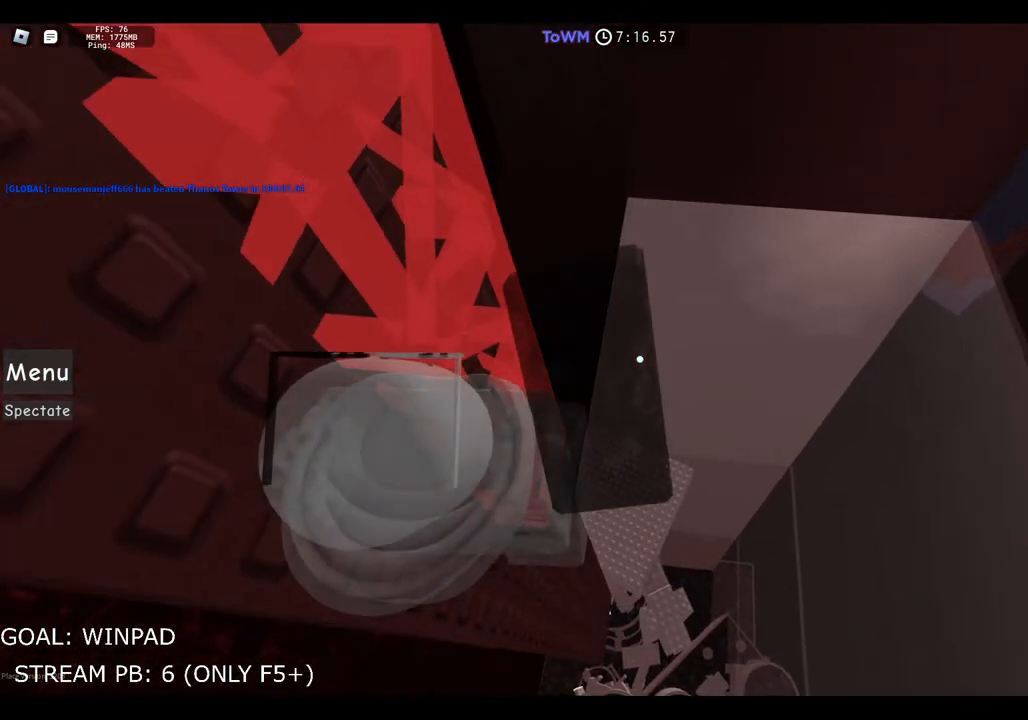
{"keys": [], "events": [[117, "a", "up"], [384, "a", "down"], [484, "a", "up"]]}
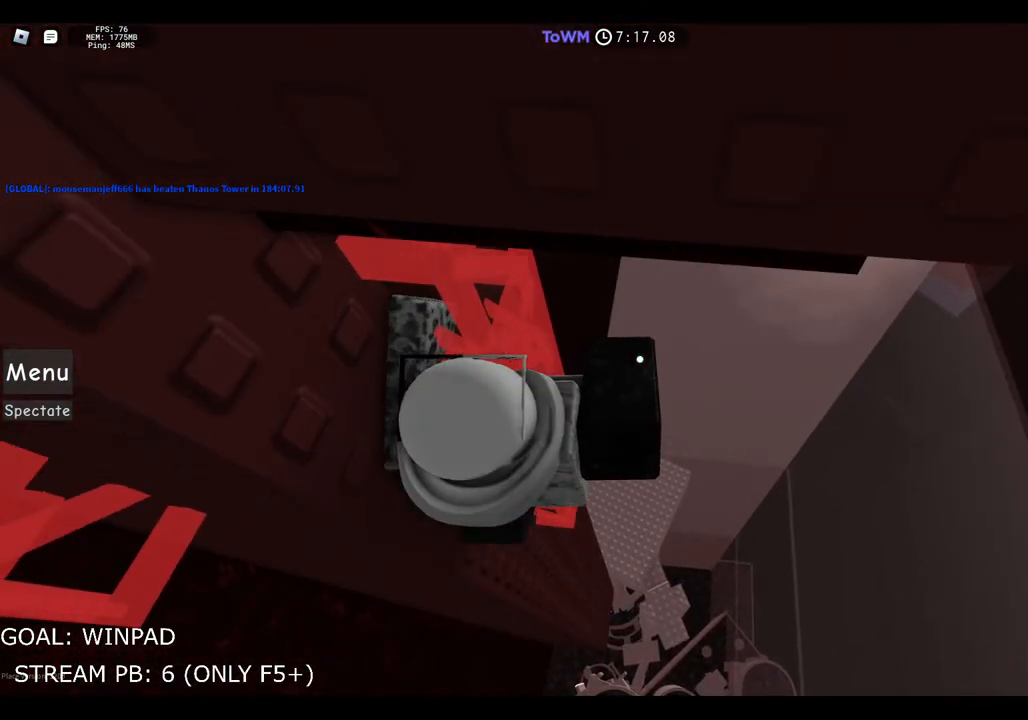
{"keys": ["w"], "events": [[84, "s", "down"], [200, "s", "up"], [250, "a", "down"], [350, "space", "down"], [400, "w", "down"], [500, "a", "up"], [500, "space", "up"]]}
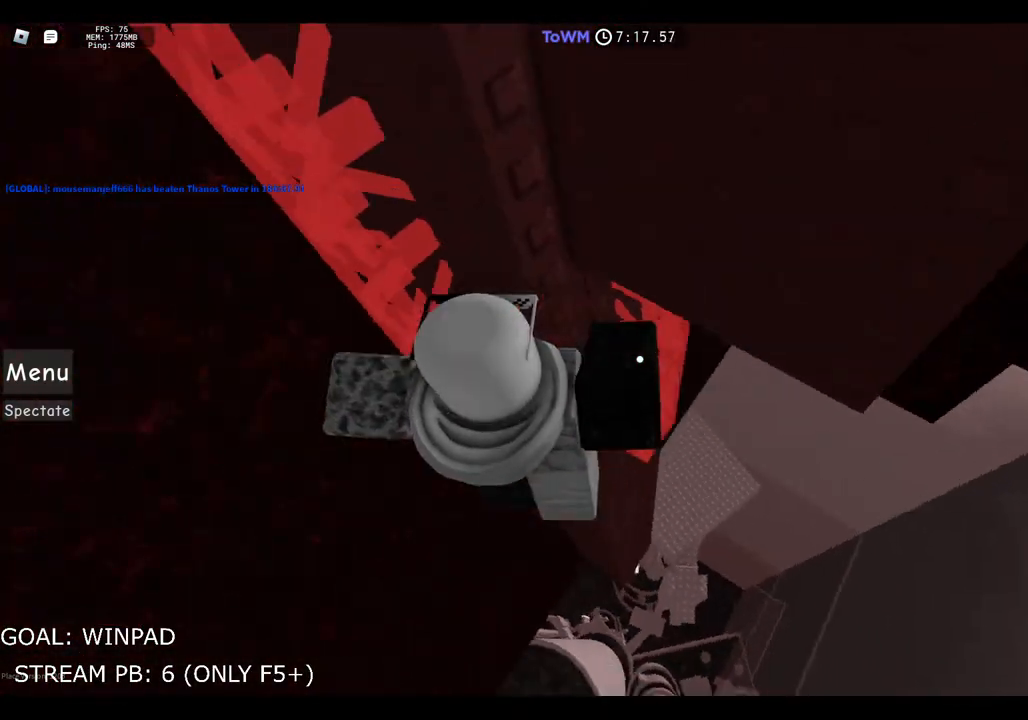
{"keys": [], "events": [[467, "w", "up"]]}
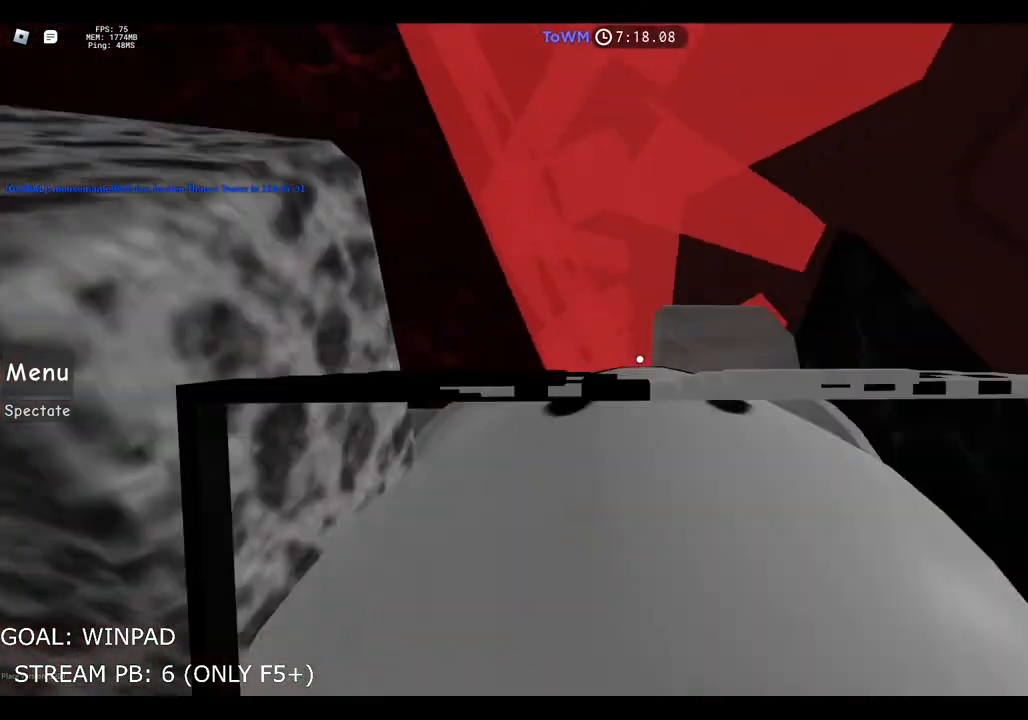
{"keys": ["d", "shift"], "events": [[50, "d", "down"], [450, "shift", "down"]]}
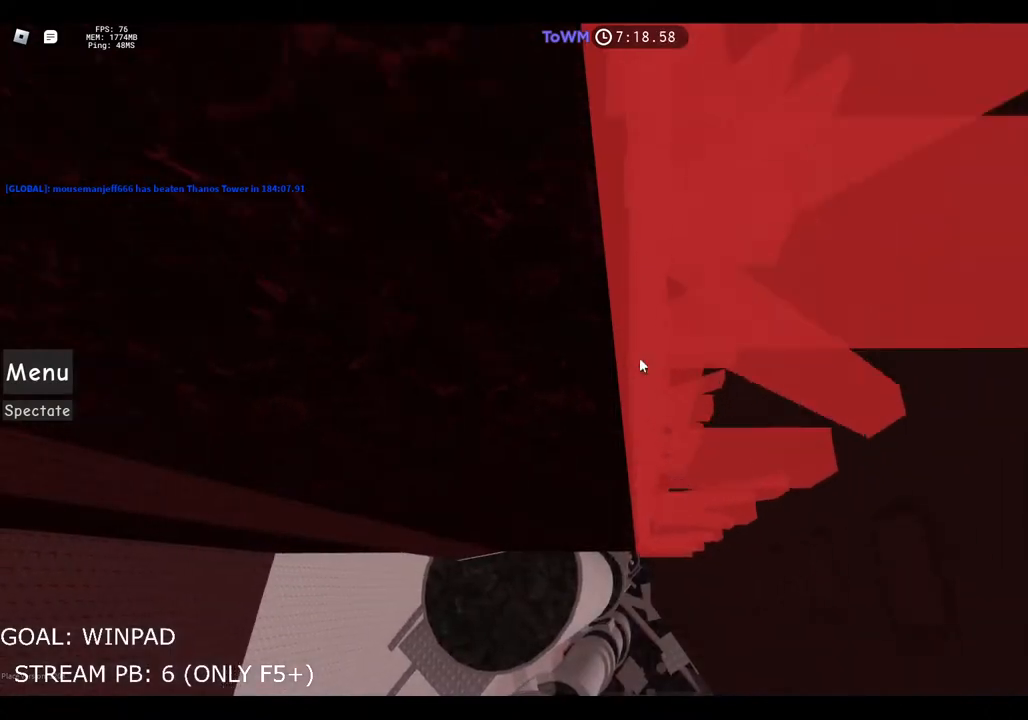
{"keys": [], "events": [[50, "shift", "up"], [67, "d", "up"]]}
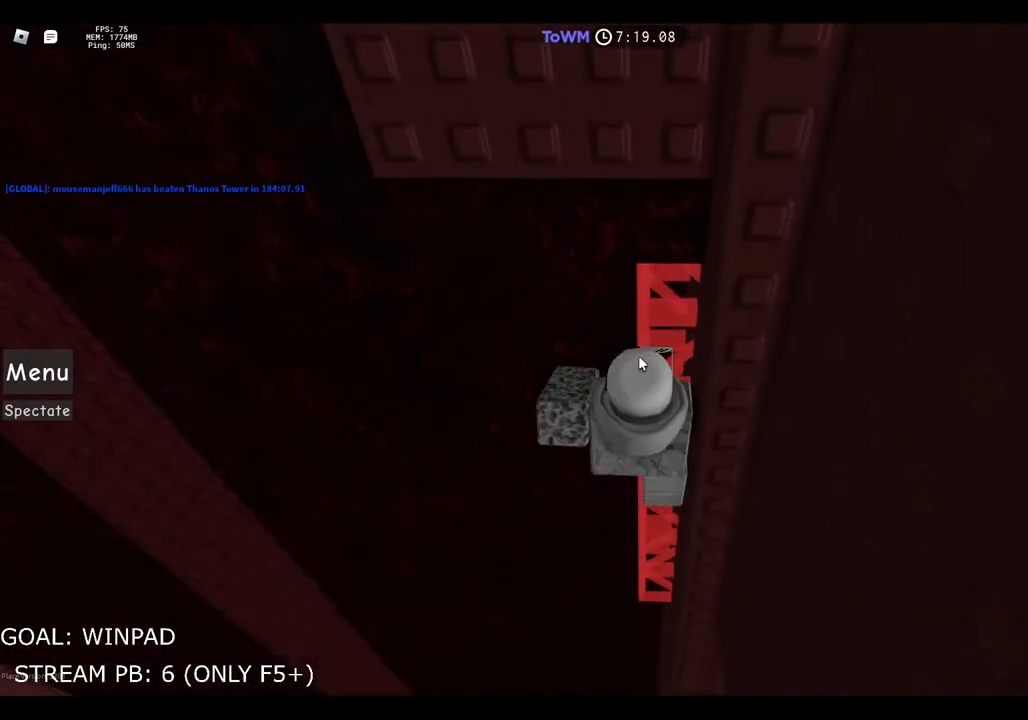
{"keys": [], "events": []}
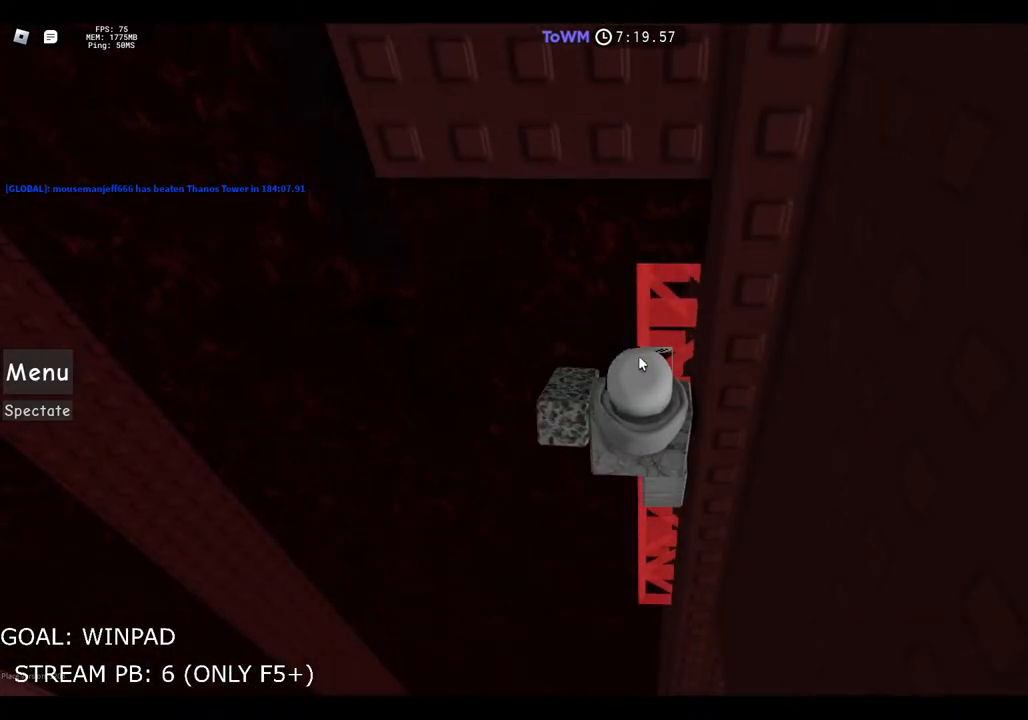
{"keys": ["shift", "space"], "events": [[34, "s", "down"], [67, "s", "up"], [450, "space", "down"], [500, "shift", "down"]]}
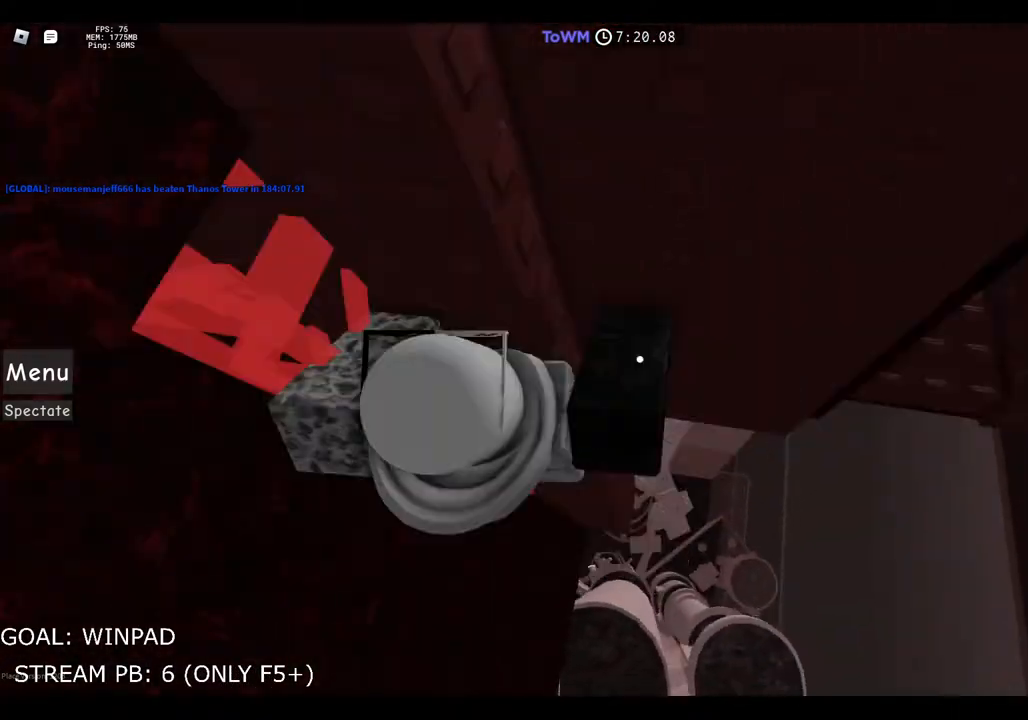
{"keys": [], "events": [[17, "d", "down"], [234, "shift", "up"], [234, "space", "up"], [467, "d", "up"]]}
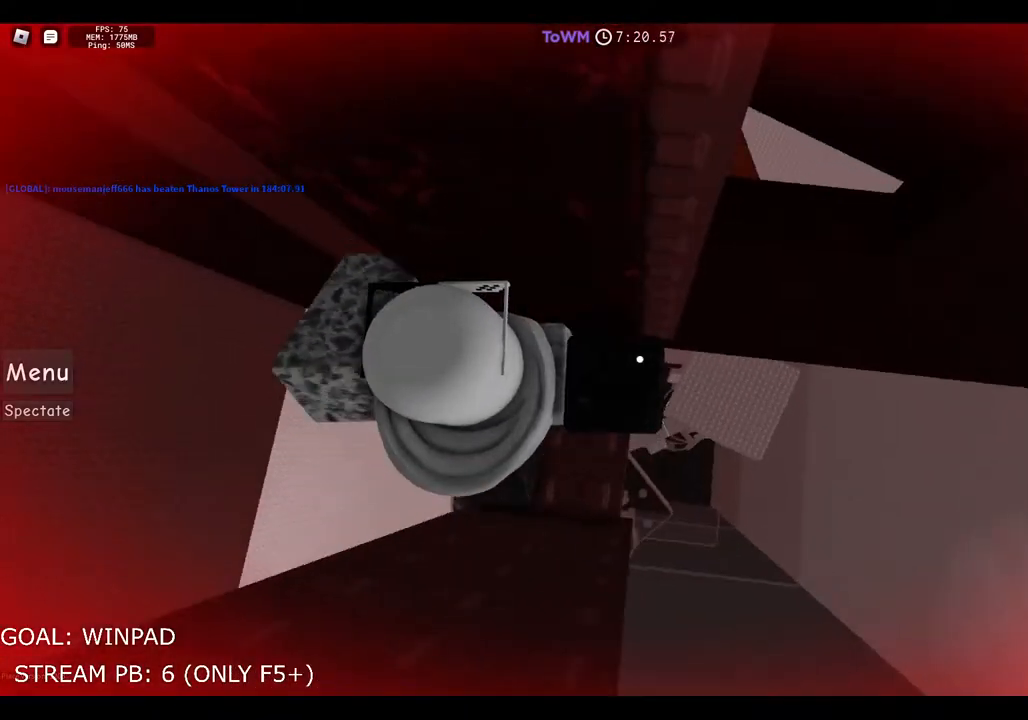
{"keys": [], "events": [[200, "s", "down"], [500, "s", "up"]]}
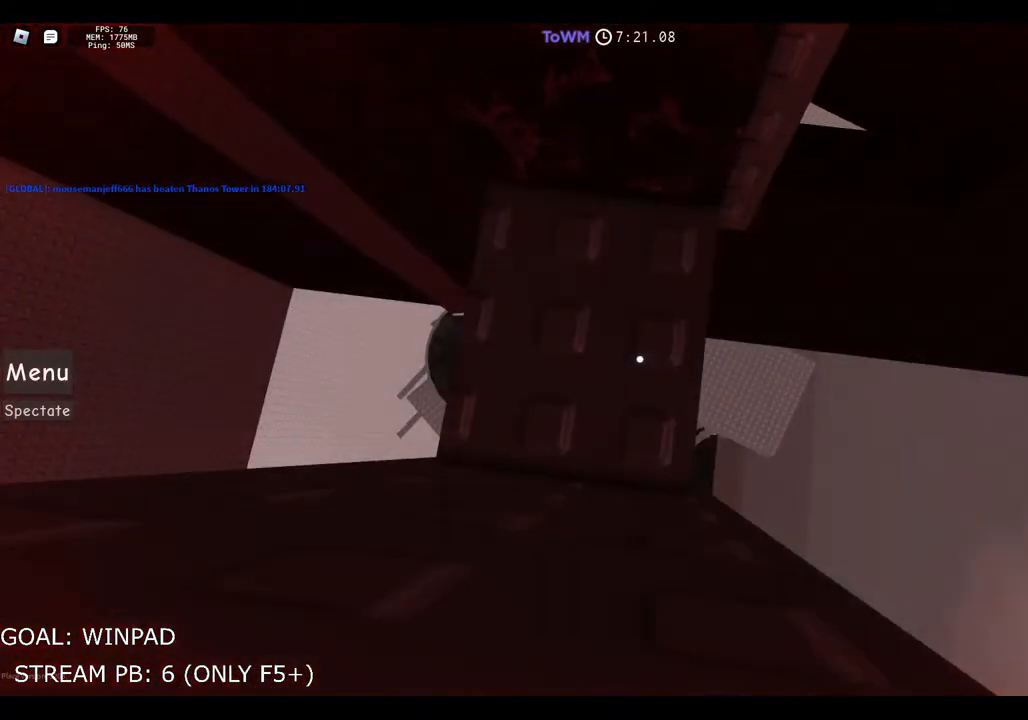
{"keys": [], "events": [[167, "s", "down"], [250, "s", "up"]]}
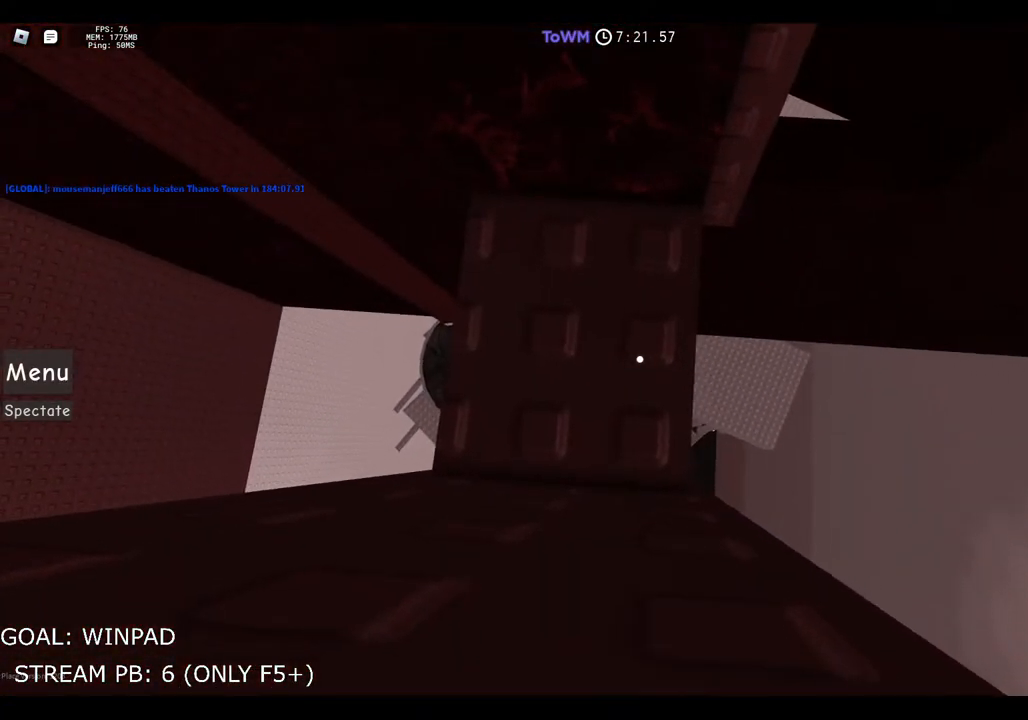
{"keys": [], "events": [[100, "s", "down"], [167, "s", "up"], [250, "shift", "down"], [400, "shift", "up"]]}